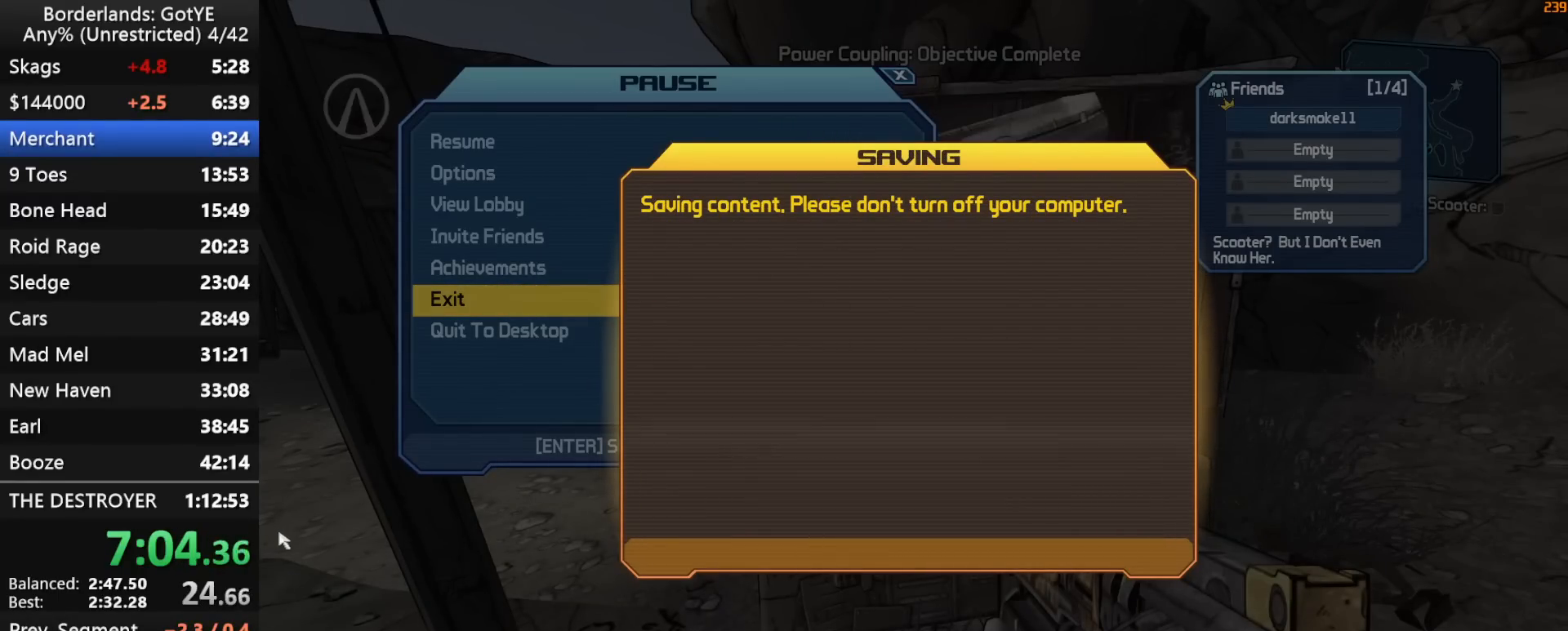
Gameplay with keyboard and mouse; each line is a JSON object with the keys held at the frame after it. "events" lists presses ("down") and releases ("up") of "1", "2", "3", "4", "a", "b", "c", "ctrl", "d", "down", "e", "escape", "f", "g", "left", "q", "r", "right", "s", "shift", "space", "t", "up", "v", "w", "x", "y" and "z" between this image and that frame as [ms after this image, input, new state], when the widget could be followed in between. No other keys are recorded. "mouse_move" is the direction in which the mouse moves at that frame (one of eight, or "still"), when it could be read. Mouse buttons are not recorded.
{"keys": [], "mouse_move": "still", "events": []}
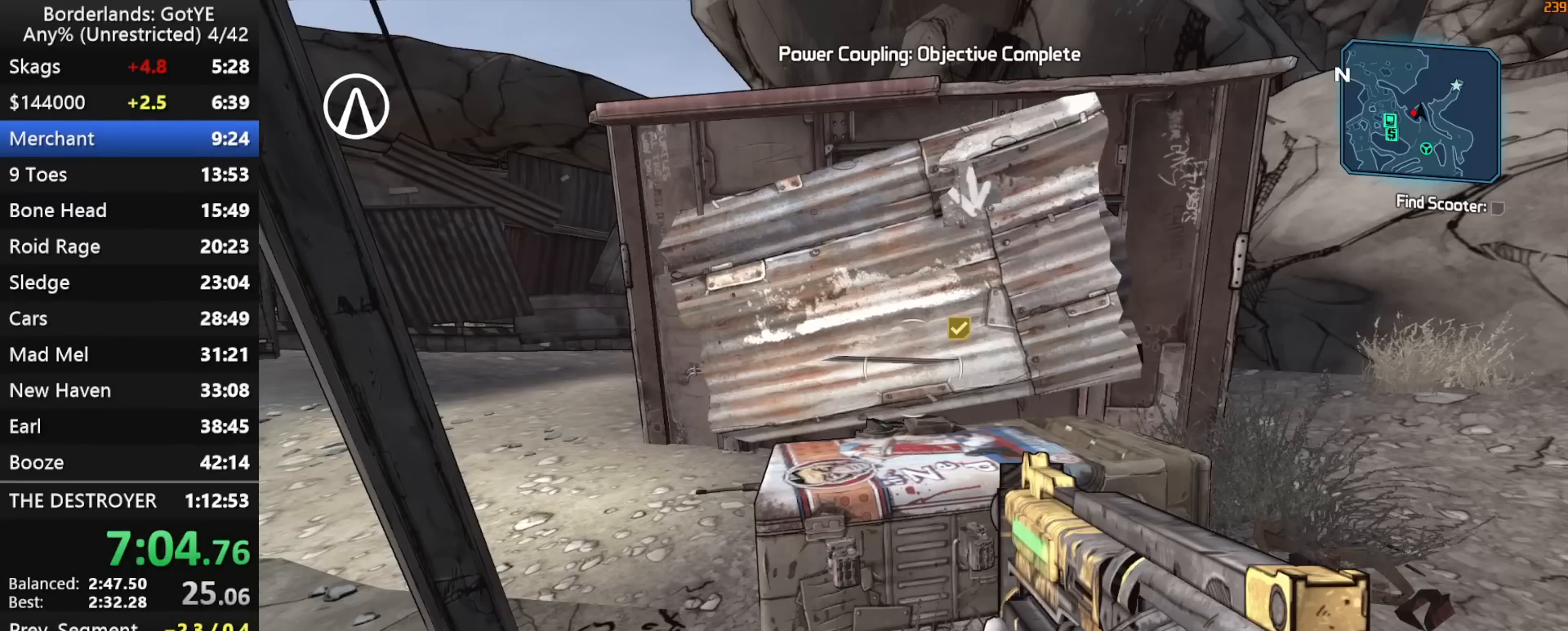
{"keys": [], "mouse_move": "still", "events": []}
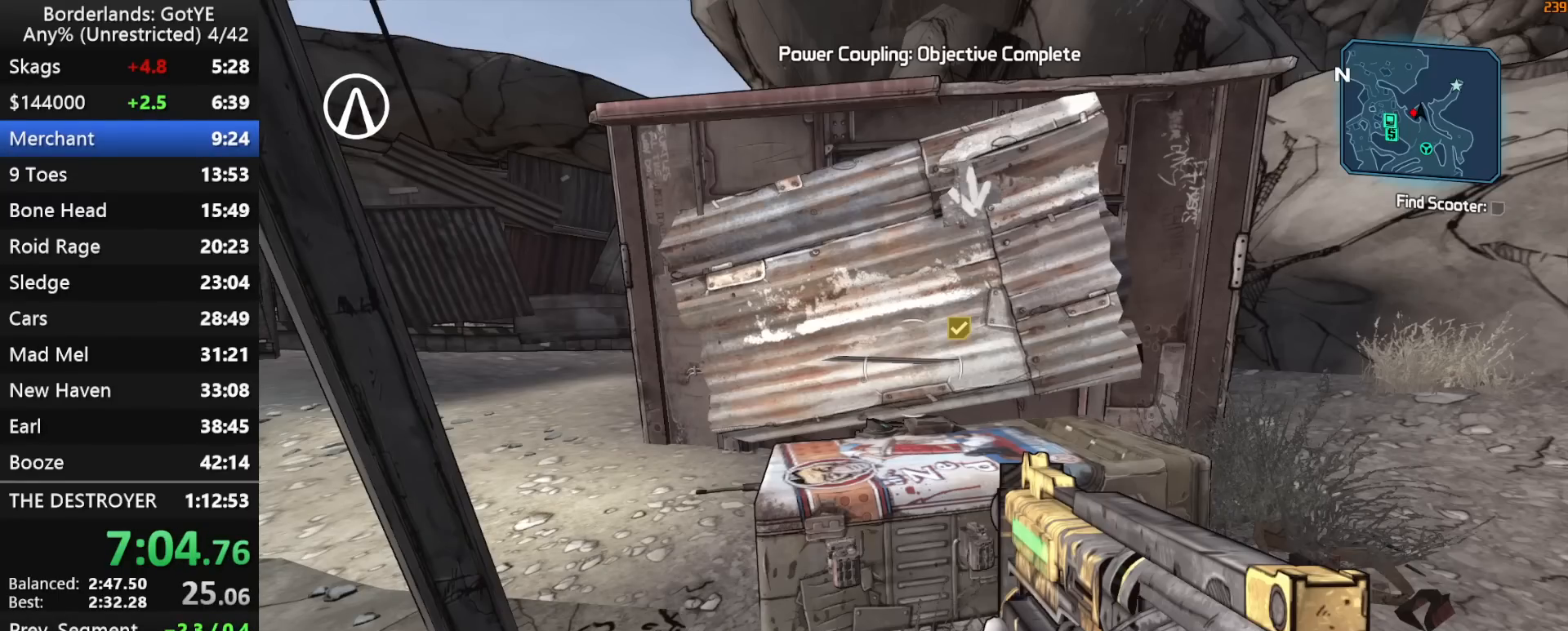
{"keys": ["left", "right"], "mouse_move": "still", "events": [[133, "left", "down"], [133, "right", "down"], [217, "left", "up"], [217, "right", "up"], [267, "left", "down"], [400, "right", "down"]]}
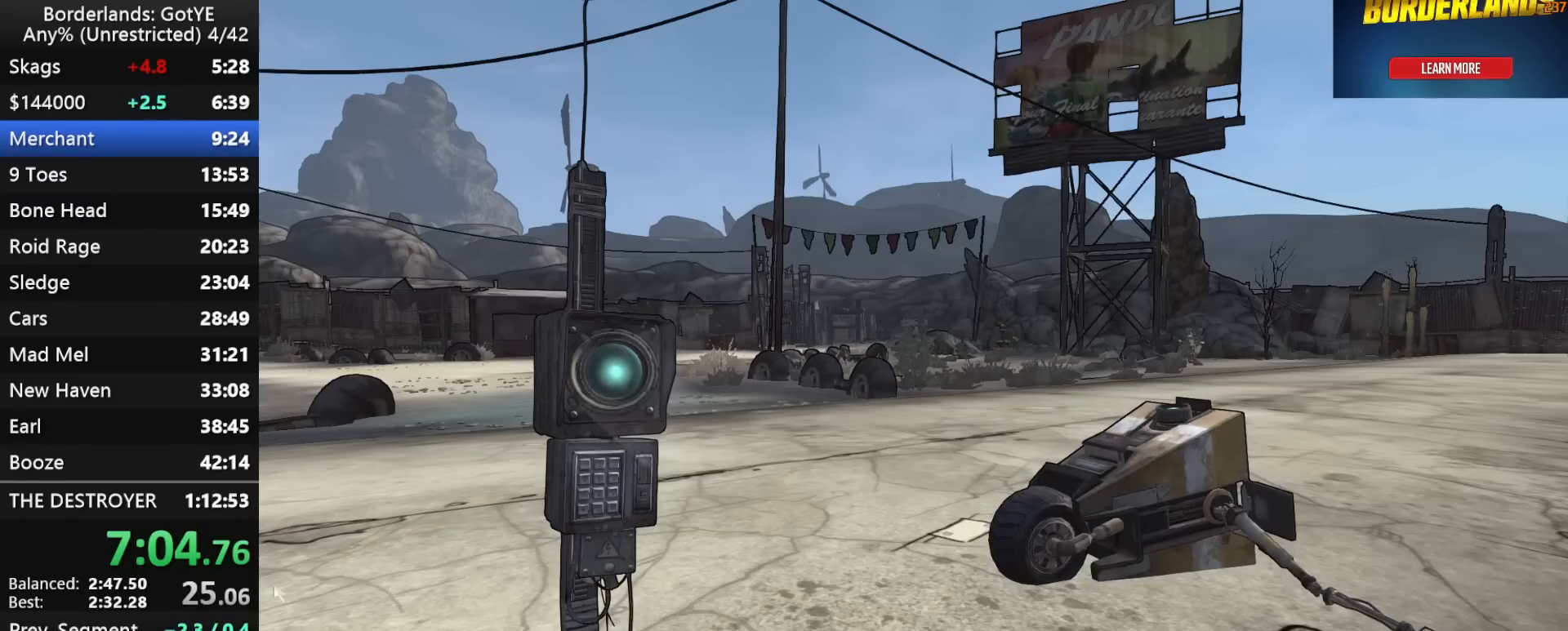
{"keys": ["left"], "mouse_move": "still", "events": [[133, "left", "up"], [133, "right", "up"], [183, "left", "down"], [183, "right", "down"], [233, "left", "up"], [233, "right", "up"], [283, "left", "down"], [283, "right", "down"], [333, "left", "up"], [333, "right", "up"], [383, "left", "down"], [383, "right", "down"], [417, "left", "up"], [417, "right", "up"], [467, "left", "down"]]}
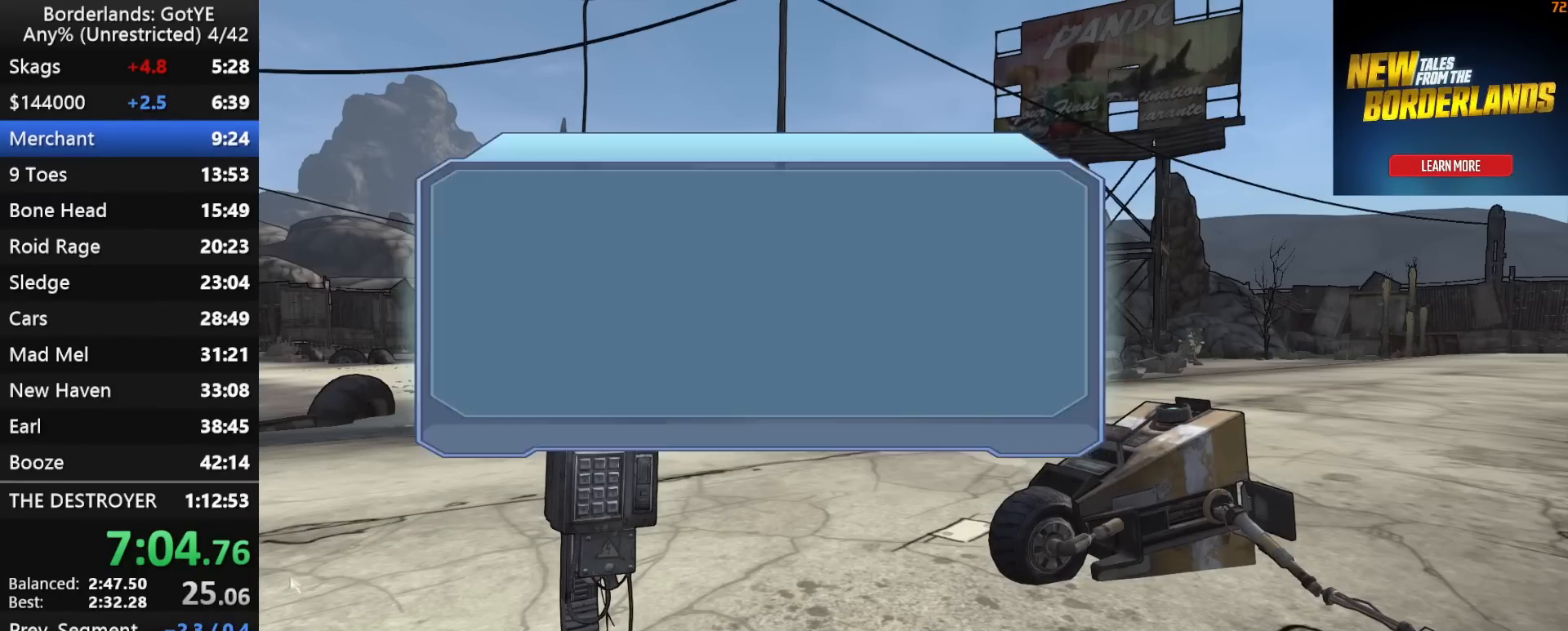
{"keys": [], "mouse_move": "still", "events": [[17, "left", "up"], [67, "left", "down"], [67, "right", "down"], [117, "left", "up"], [117, "right", "up"], [167, "left", "down"], [167, "right", "down"], [200, "left", "up"], [200, "right", "up"], [250, "left", "down"], [400, "left", "up"]]}
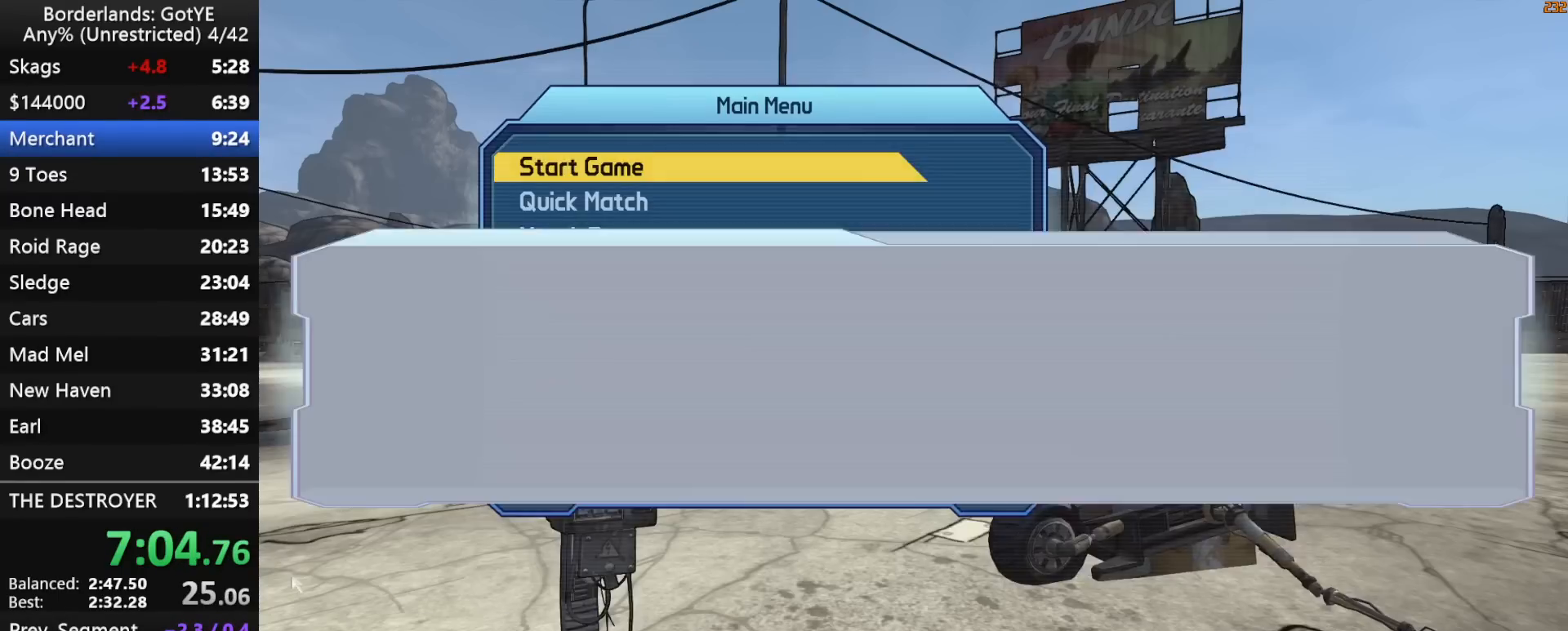
{"keys": [], "mouse_move": "still", "events": [[83, "left", "down"], [117, "left", "up"]]}
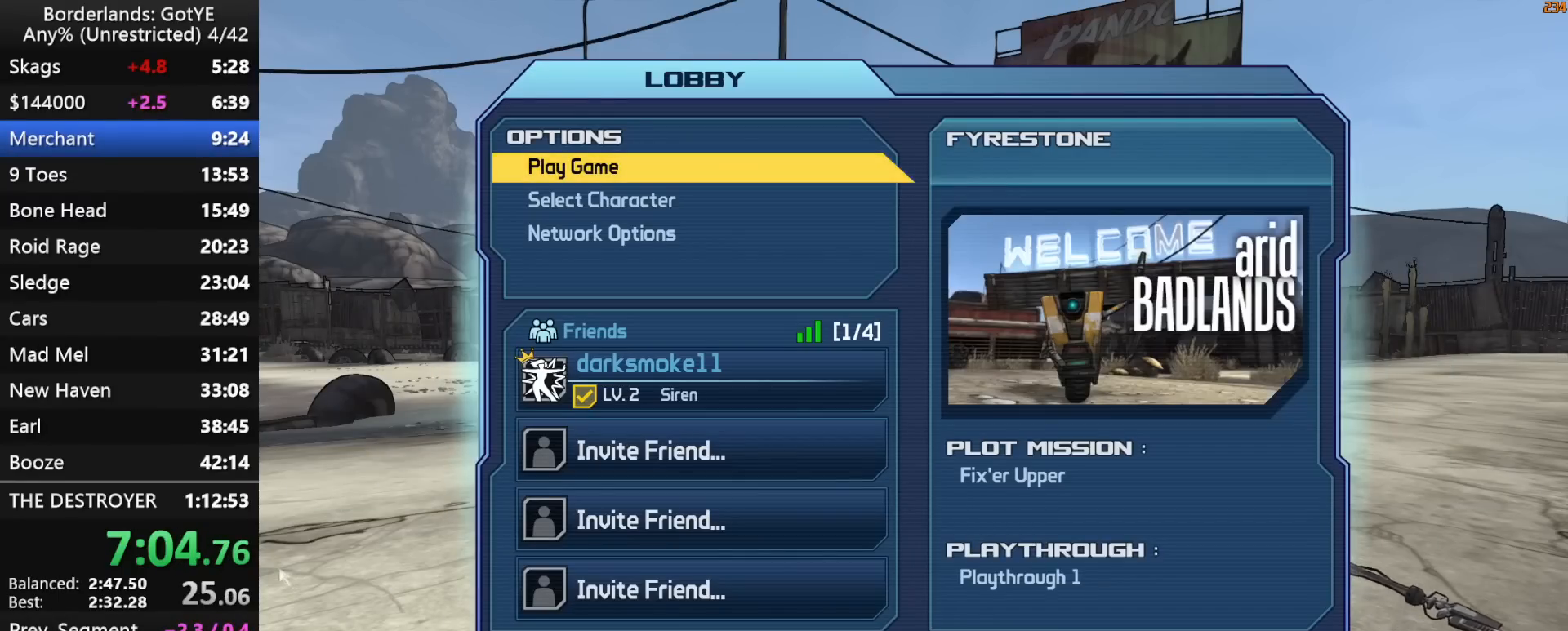
{"keys": [], "mouse_move": "still", "events": []}
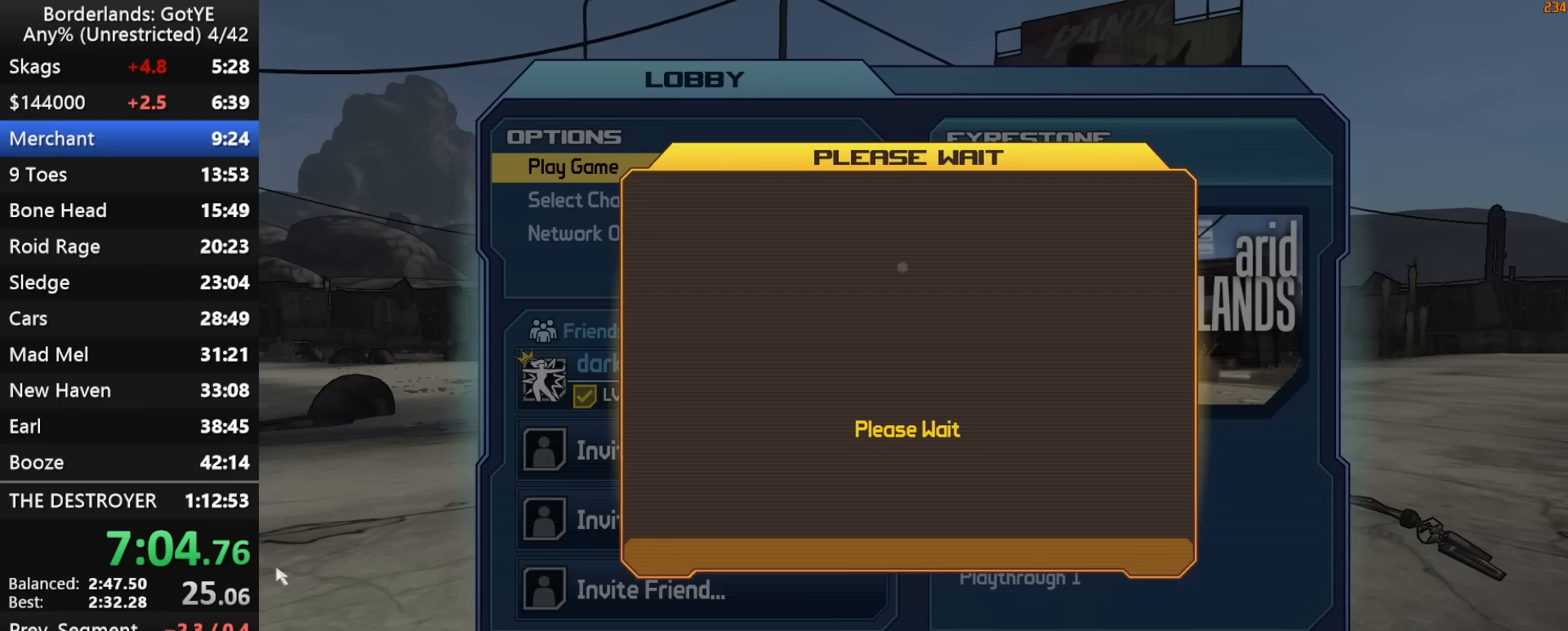
{"keys": [], "mouse_move": "still", "events": []}
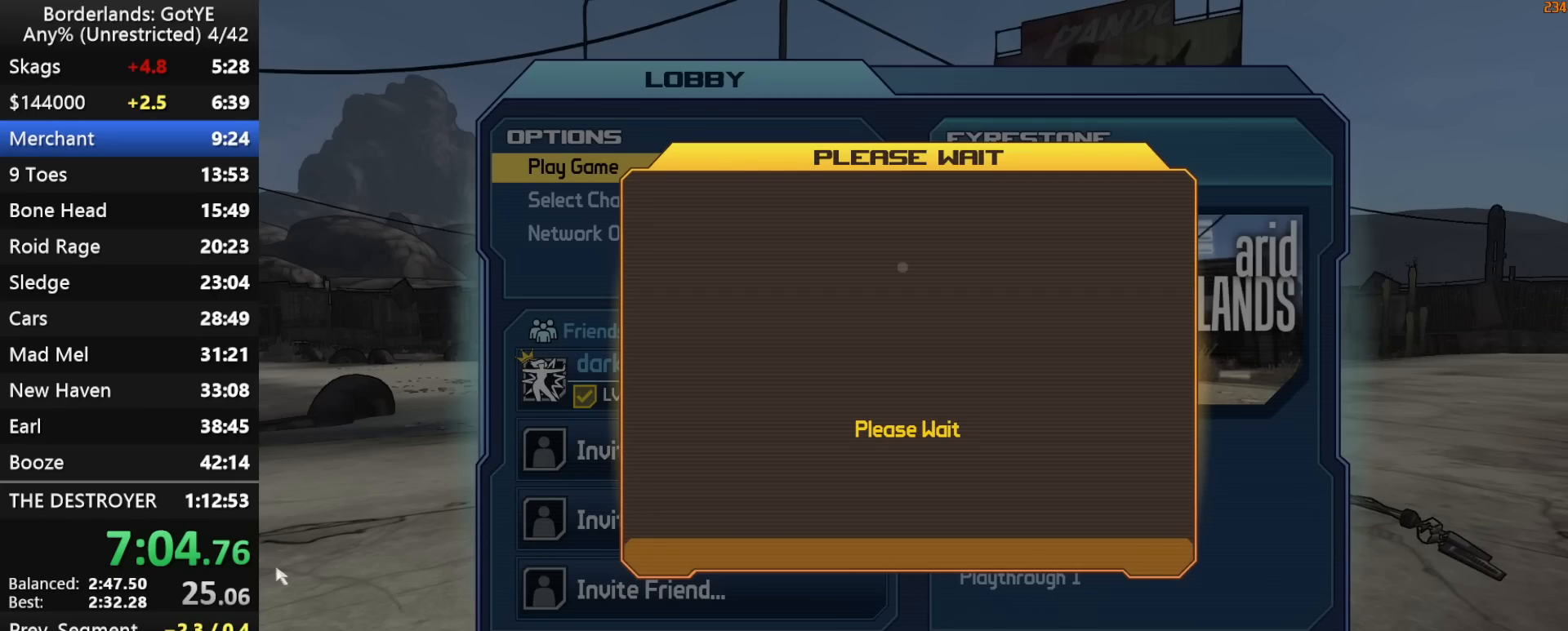
{"keys": [], "mouse_move": "still", "events": []}
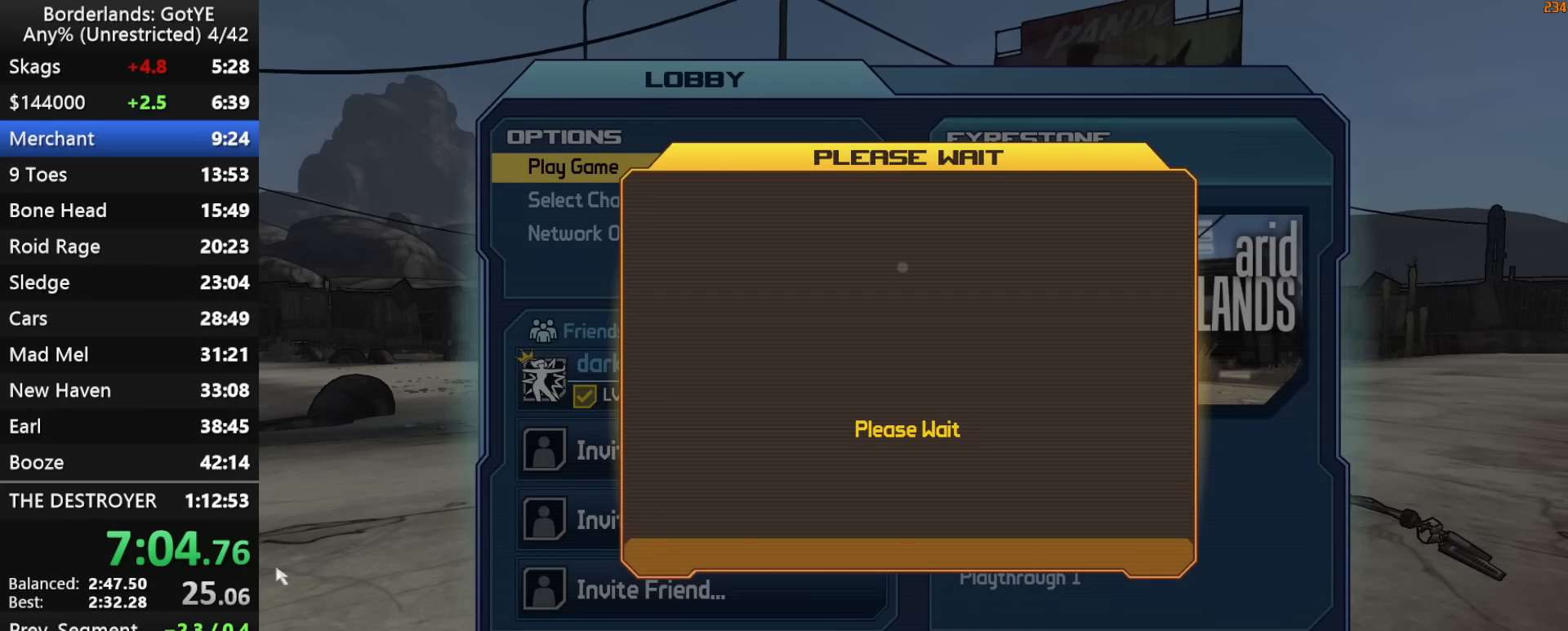
{"keys": [], "mouse_move": "still", "events": []}
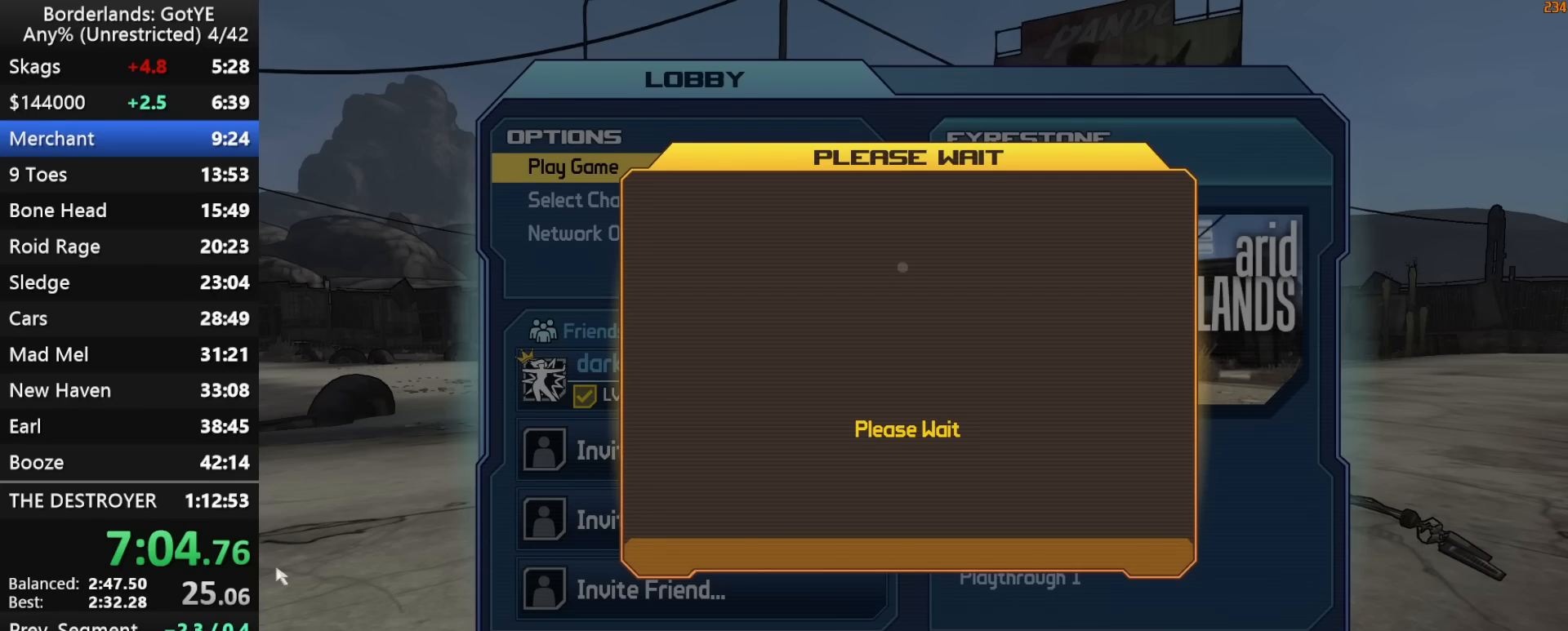
{"keys": ["up"], "mouse_move": "still", "events": [[67, "up", "down"], [200, "up", "up"], [250, "up", "down"], [350, "up", "up"], [483, "up", "down"]]}
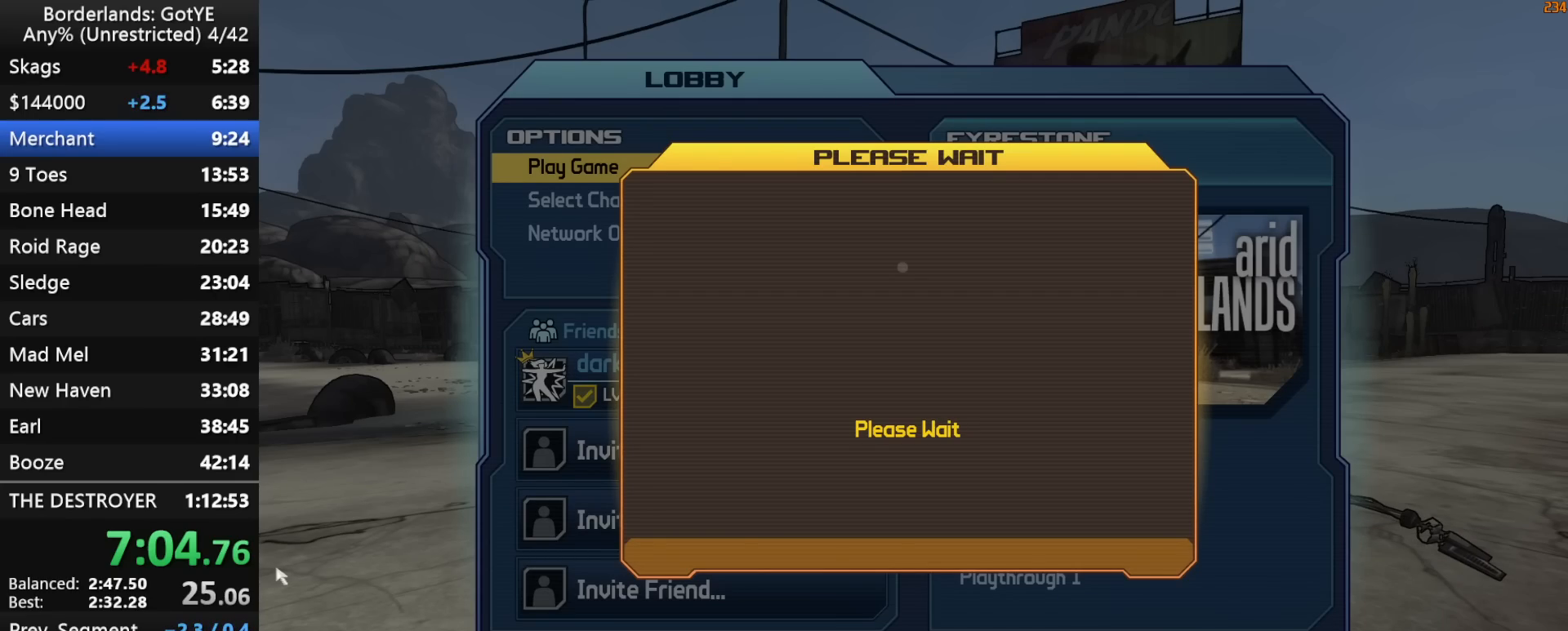
{"keys": [], "mouse_move": "still", "events": [[83, "up", "up"], [167, "up", "down"], [317, "up", "up"]]}
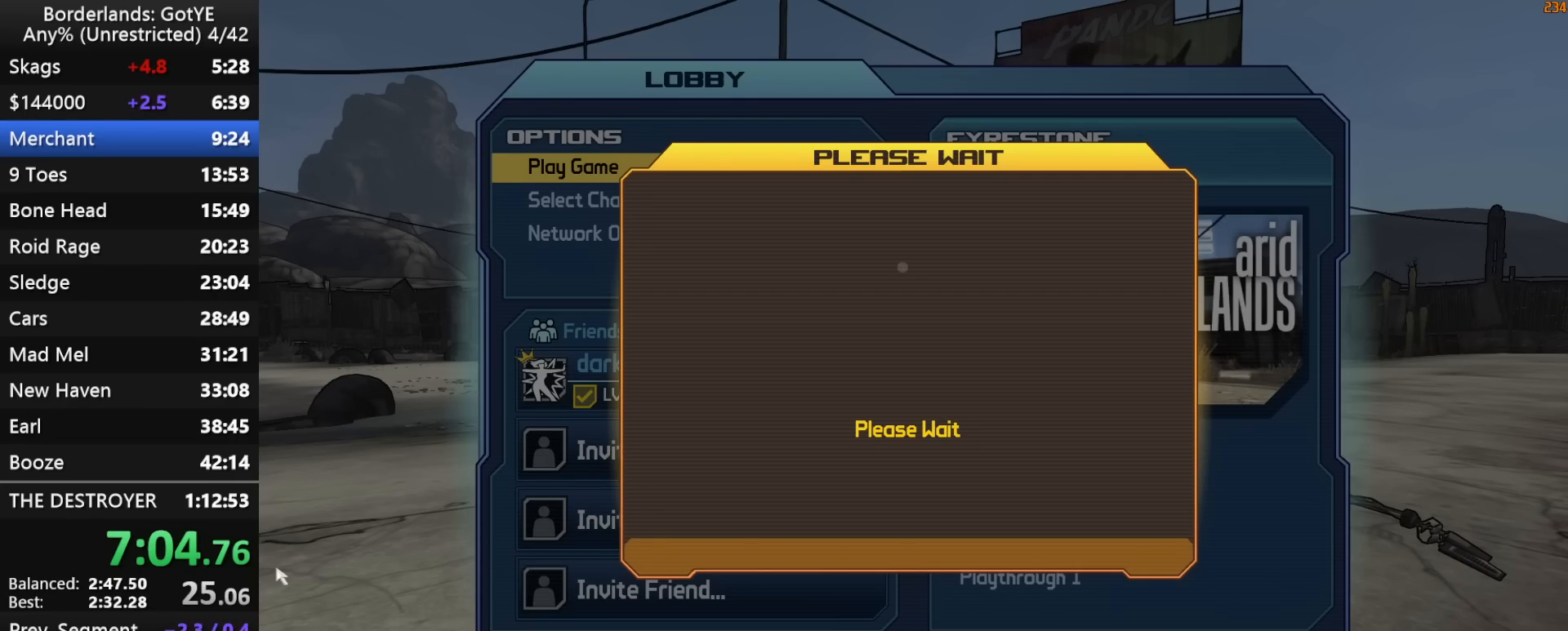
{"keys": [], "mouse_move": "still", "events": []}
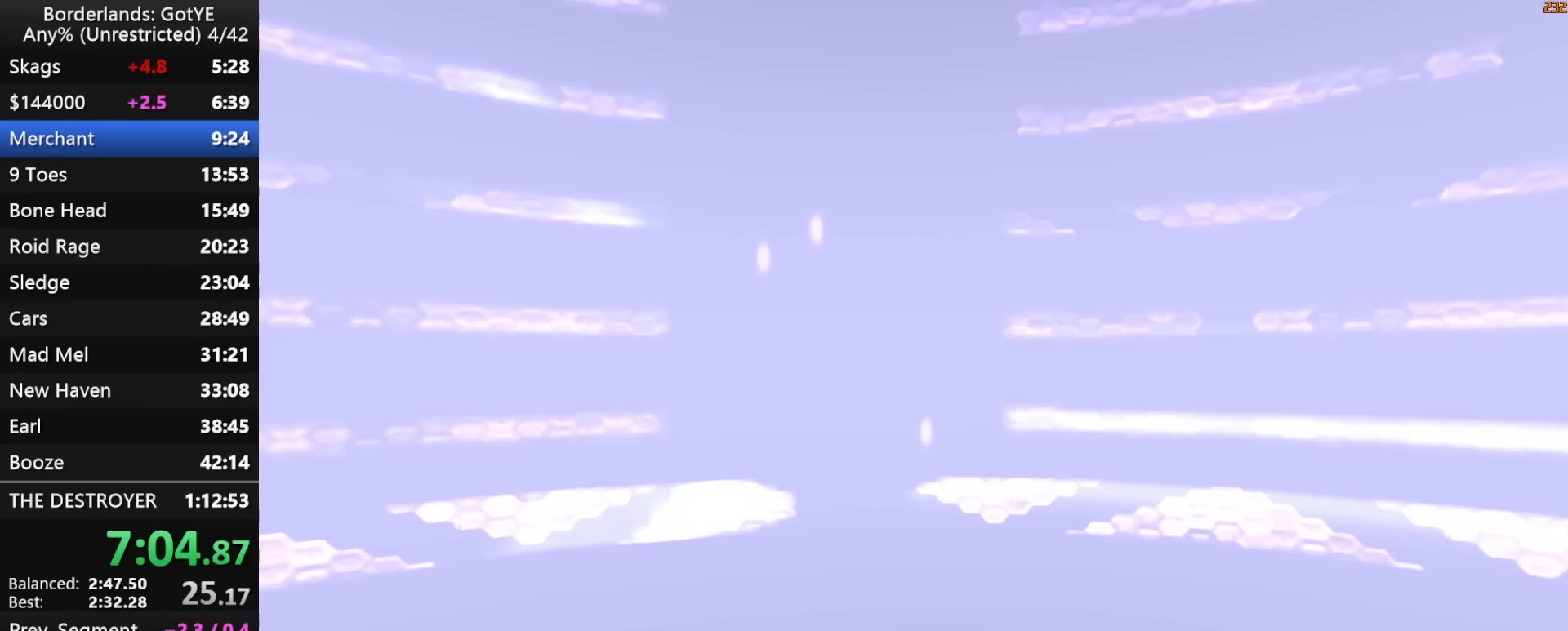
{"keys": [], "mouse_move": "still", "events": []}
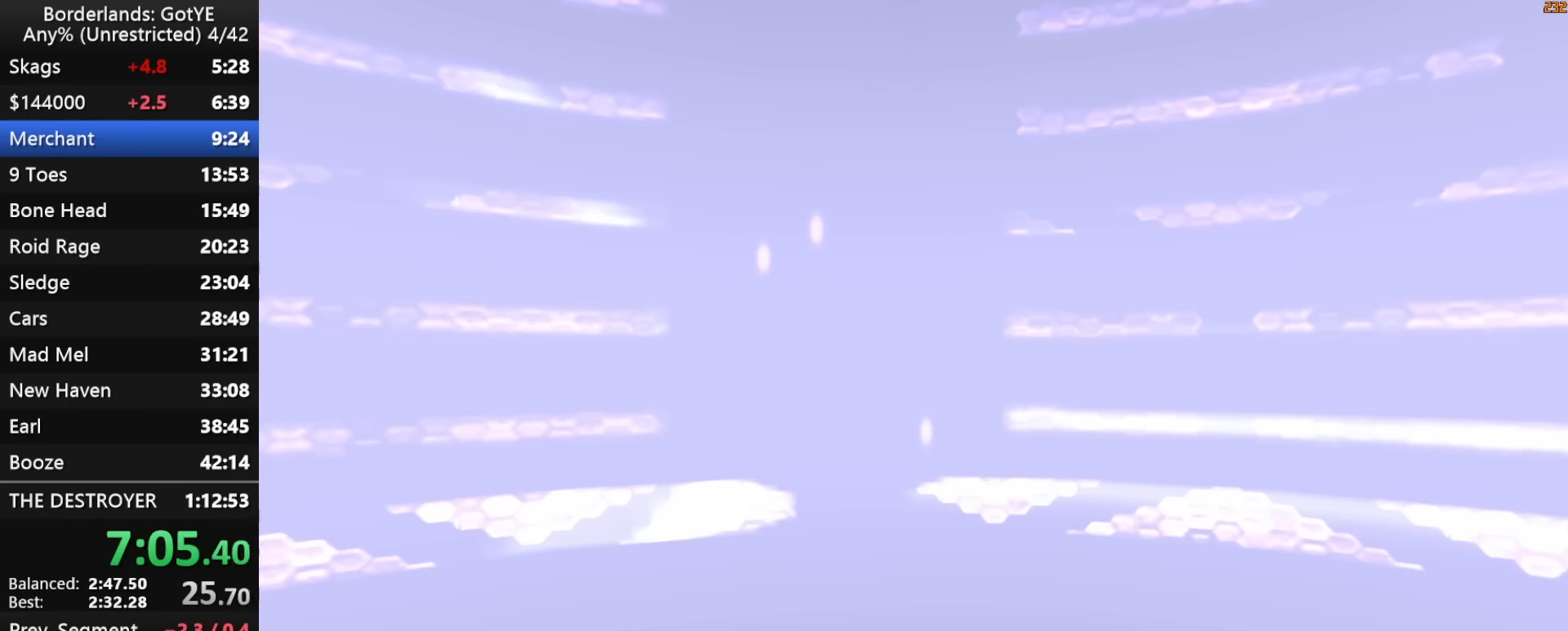
{"keys": [], "mouse_move": "still", "events": []}
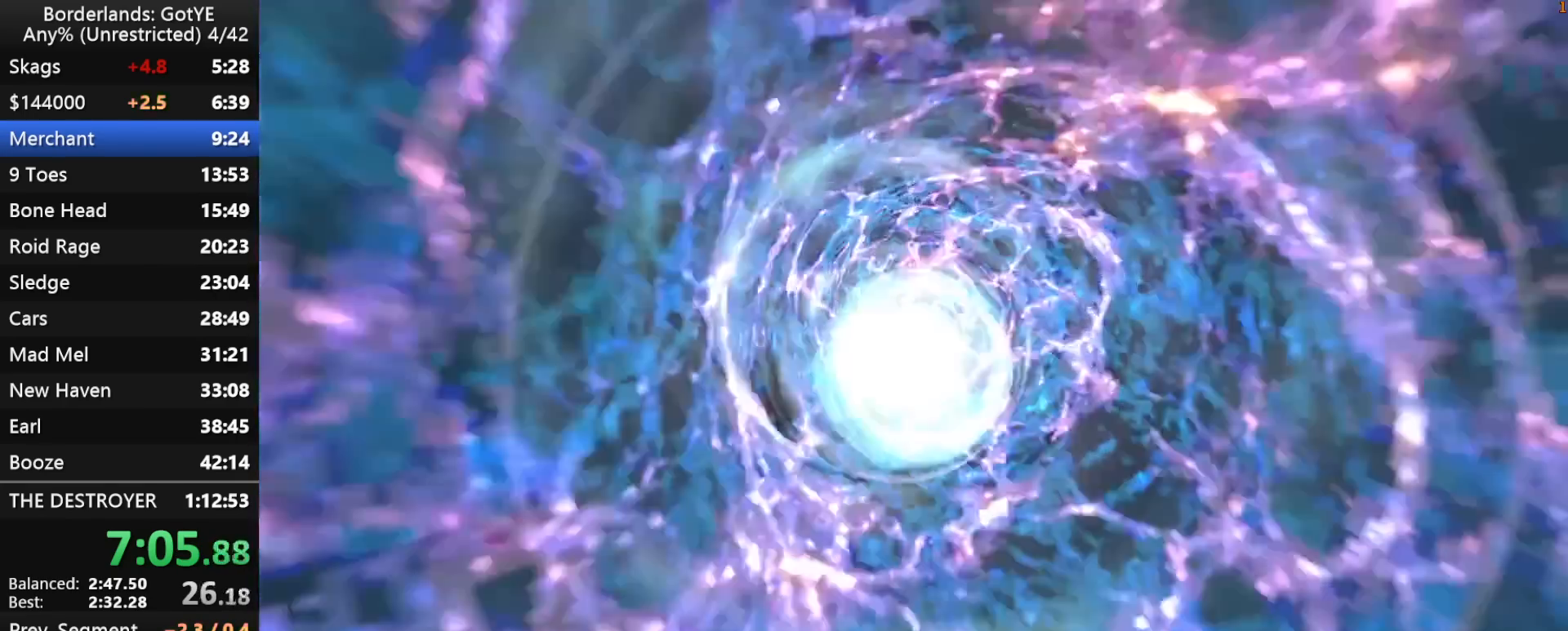
{"keys": [], "mouse_move": "still", "events": []}
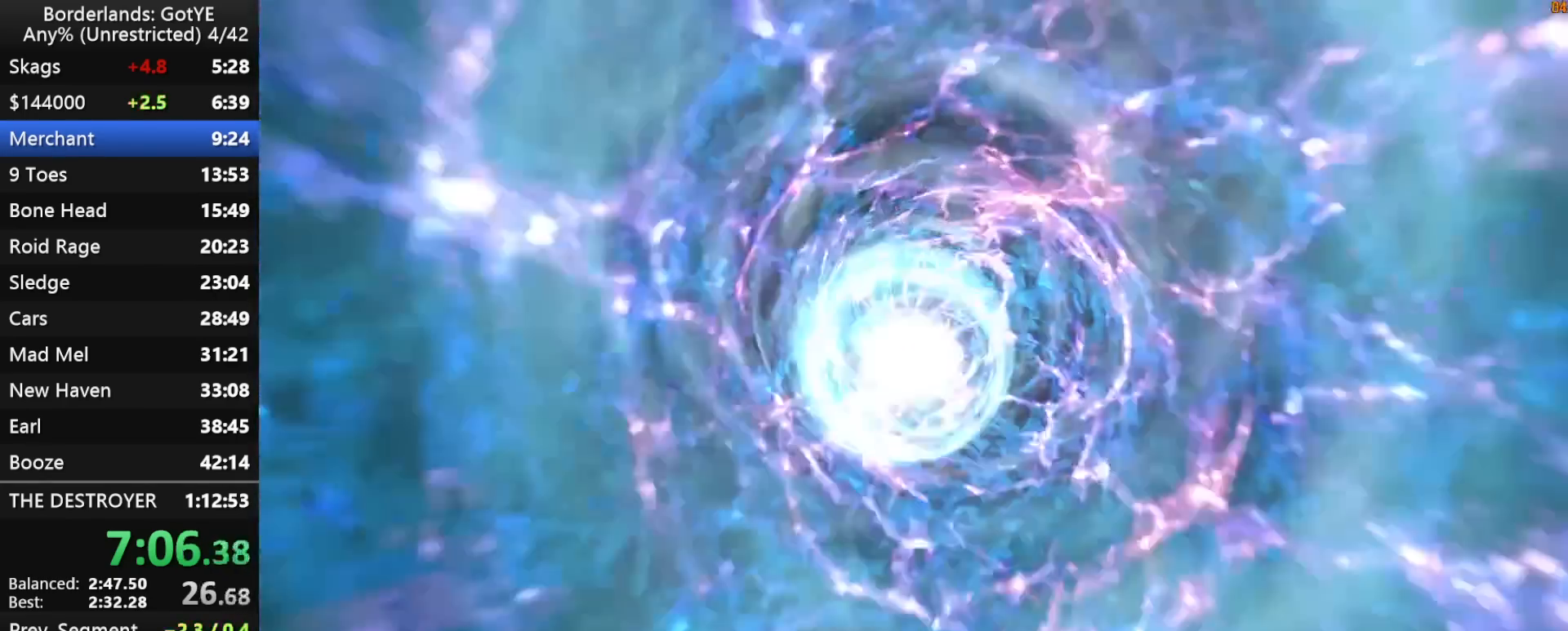
{"keys": [], "mouse_move": "still", "events": []}
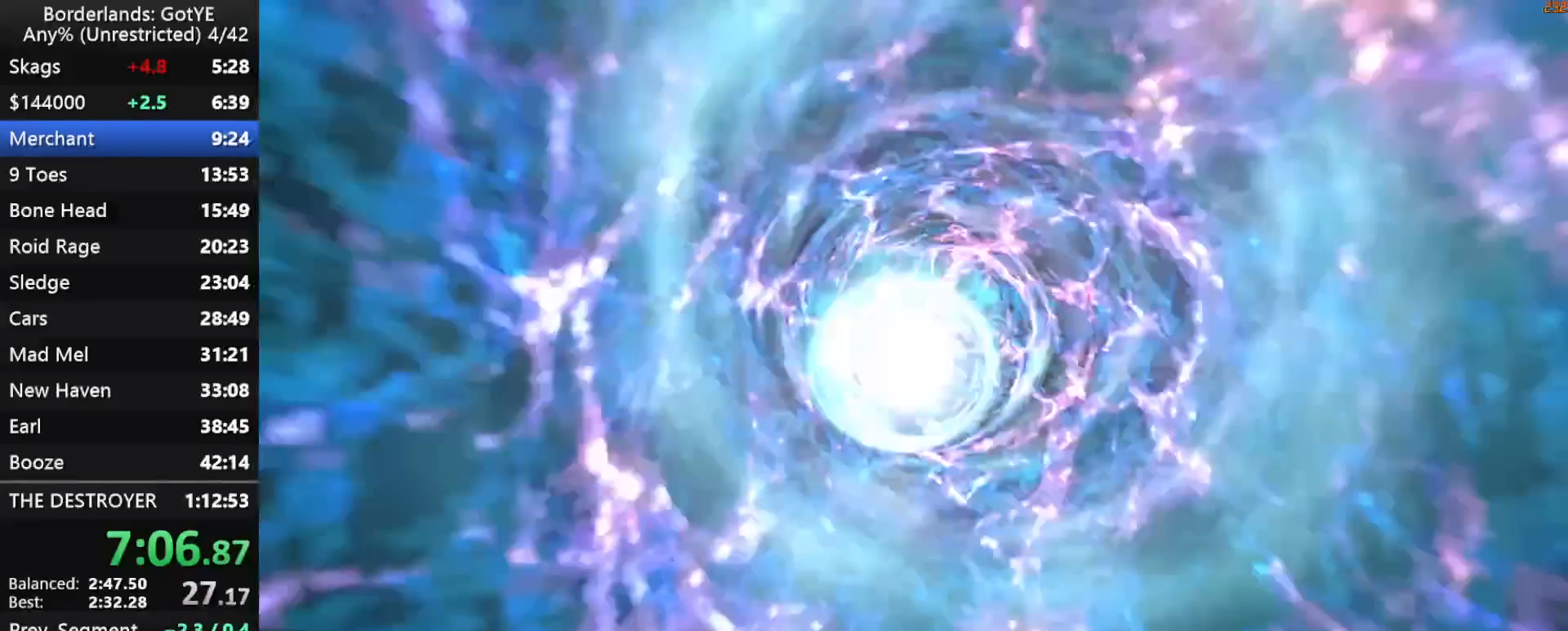
{"keys": [], "mouse_move": "still", "events": []}
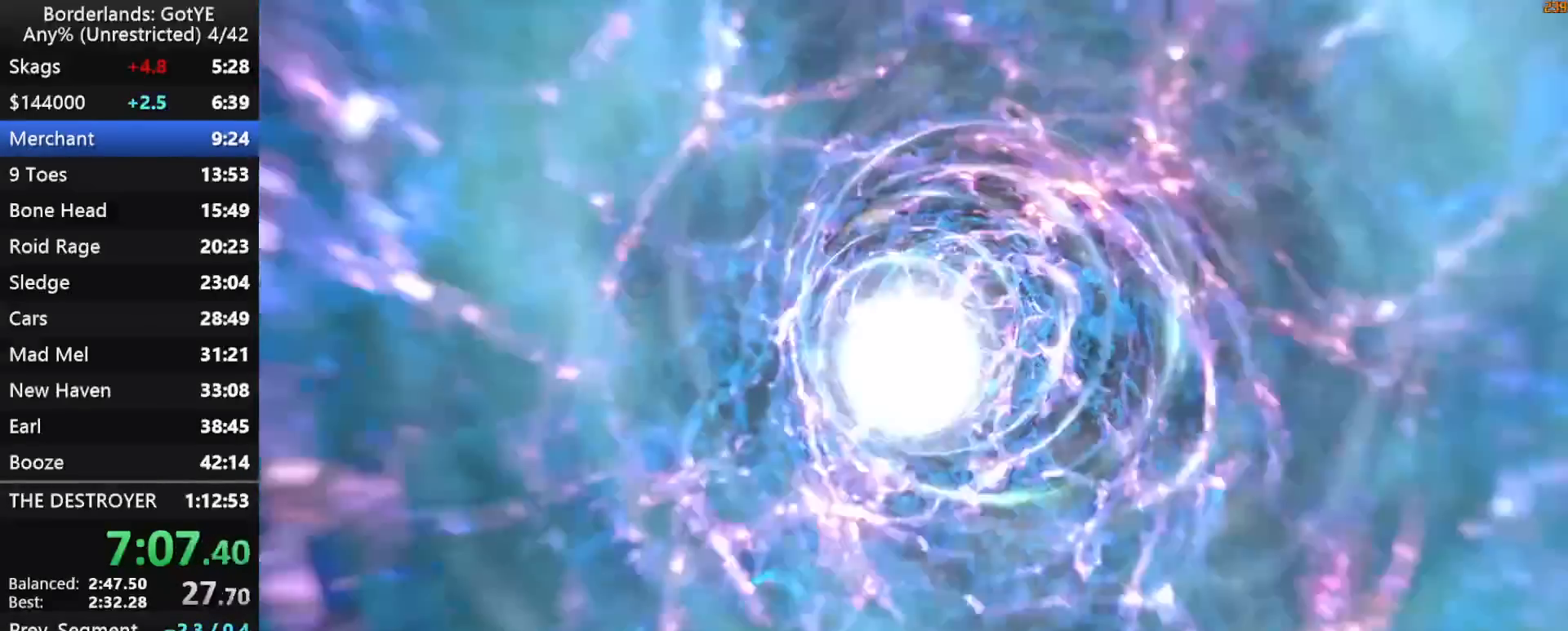
{"keys": [], "mouse_move": "still", "events": []}
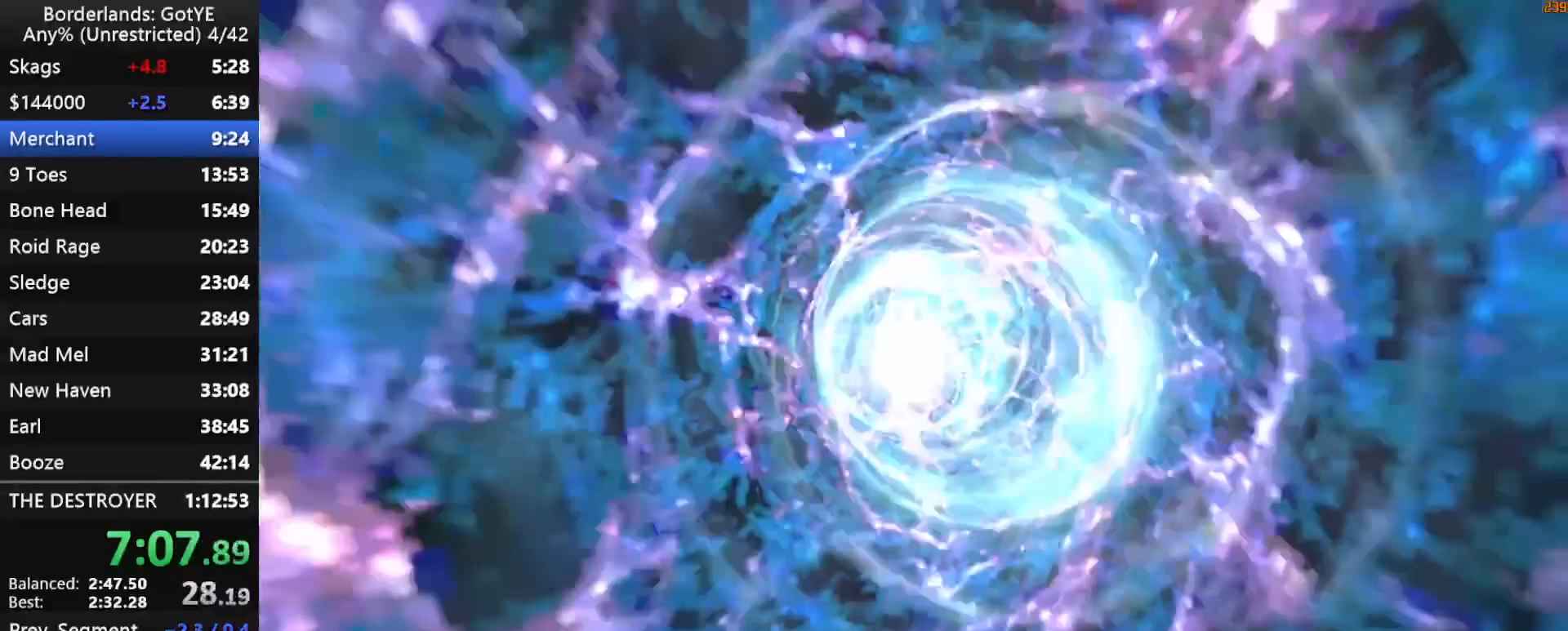
{"keys": [], "mouse_move": "still", "events": []}
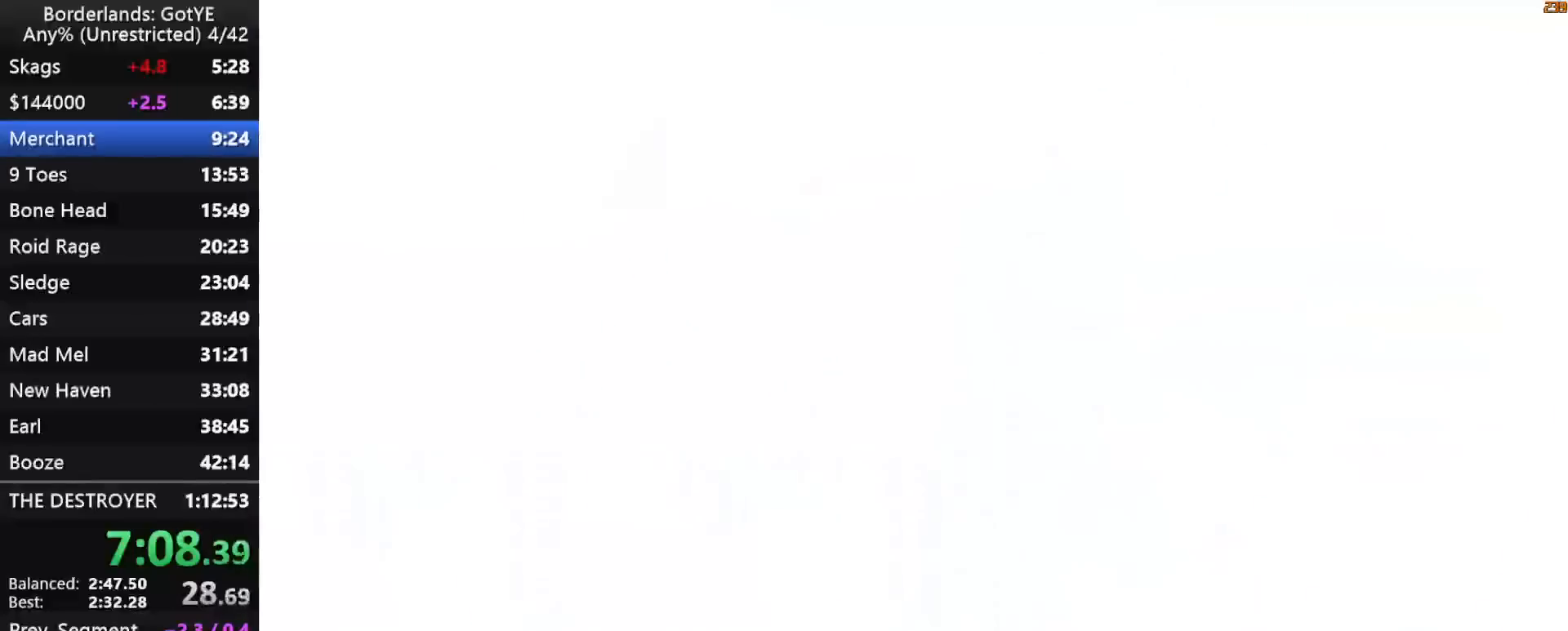
{"keys": ["a", "w"], "mouse_move": "still", "events": [[500, "a", "down"], [500, "w", "down"]]}
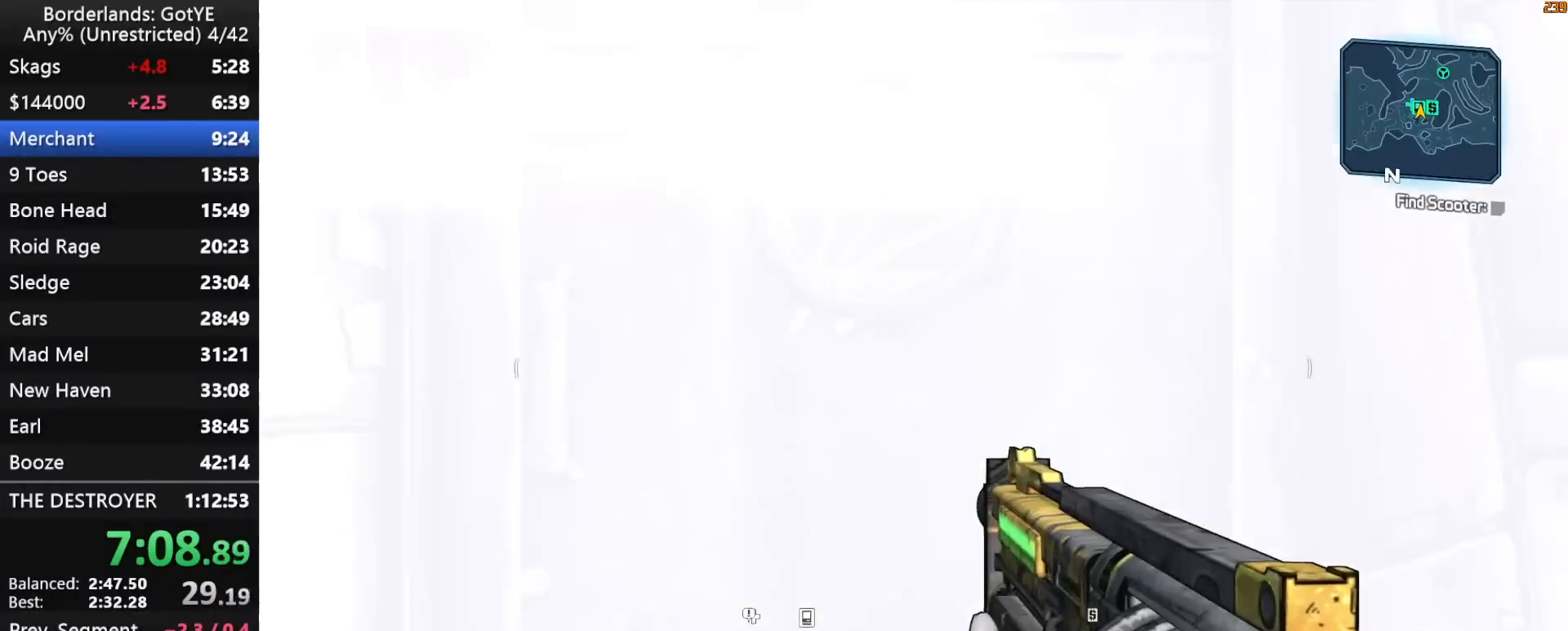
{"keys": ["shift", "w"], "mouse_move": "still", "events": [[100, "a", "up"], [233, "shift", "down"]]}
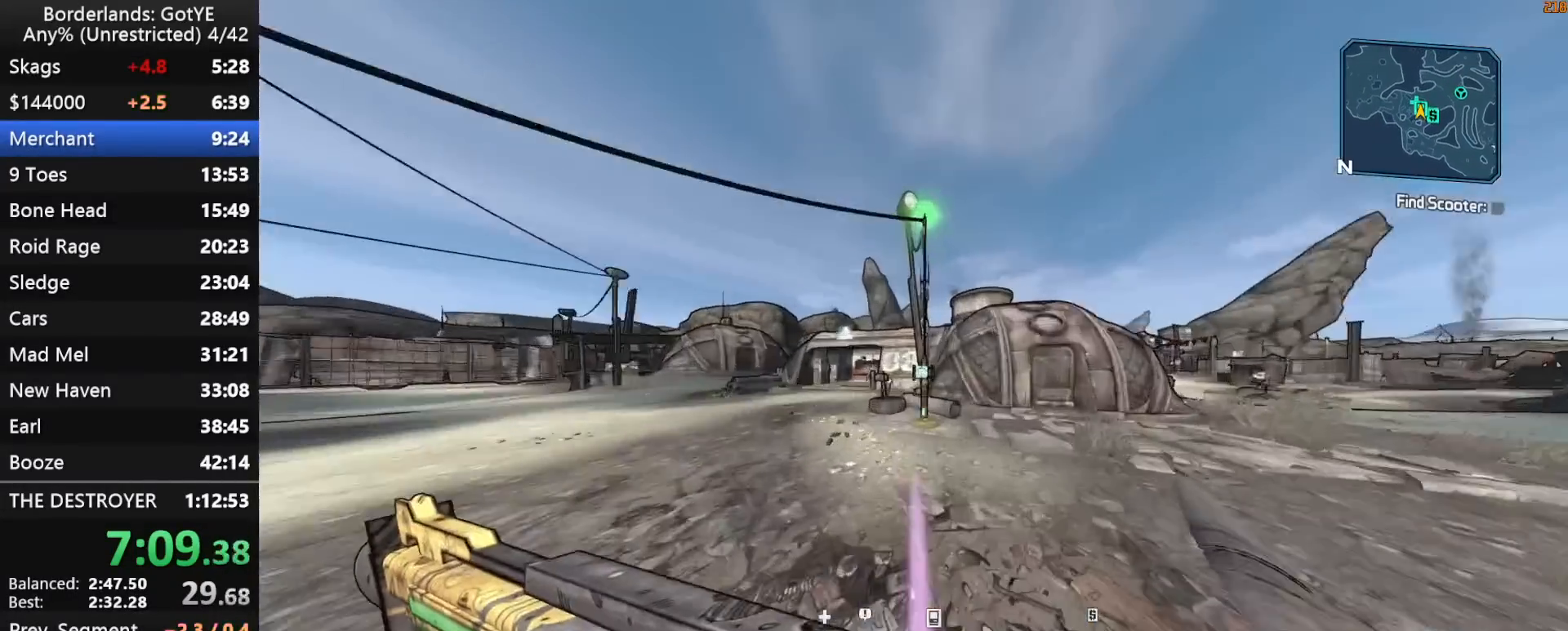
{"keys": ["shift", "w"], "mouse_move": "still", "events": [[17, "a", "down"], [300, "a", "up"]]}
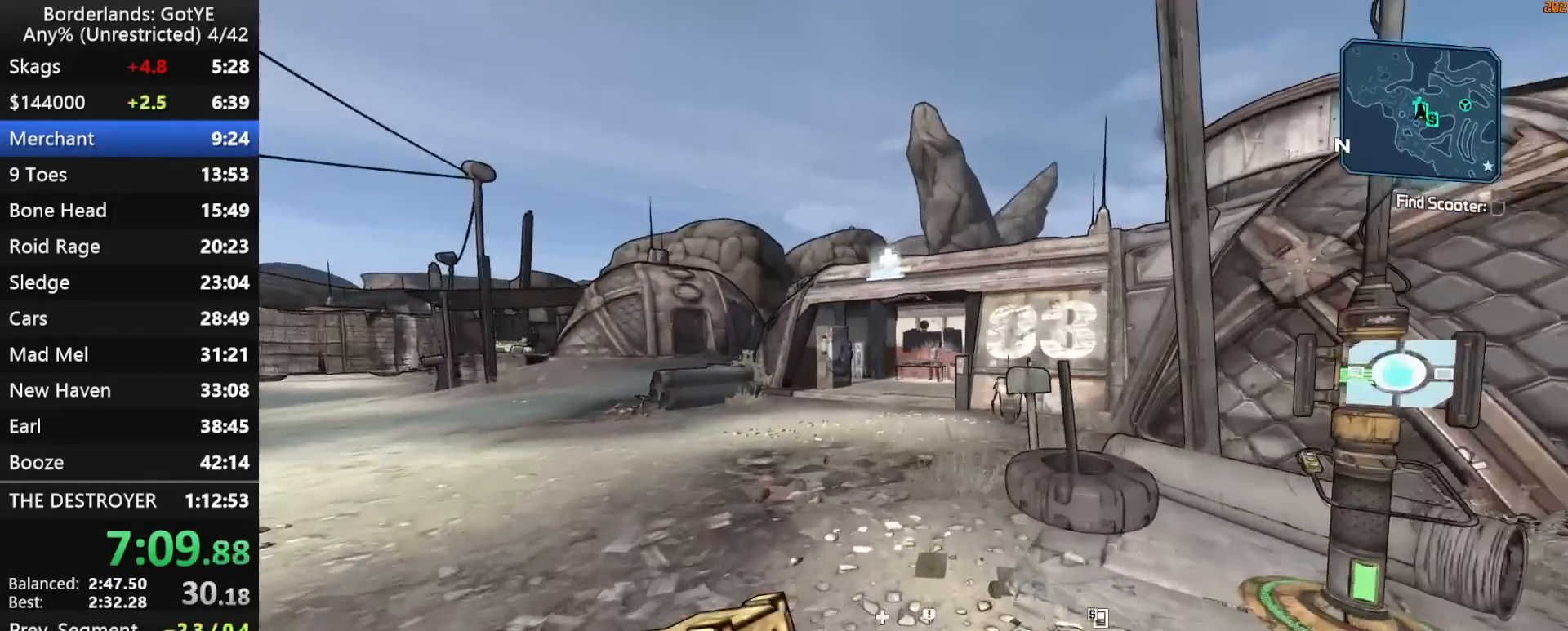
{"keys": ["shift", "w"], "mouse_move": "still", "events": [[133, "shift", "up"], [500, "shift", "down"]]}
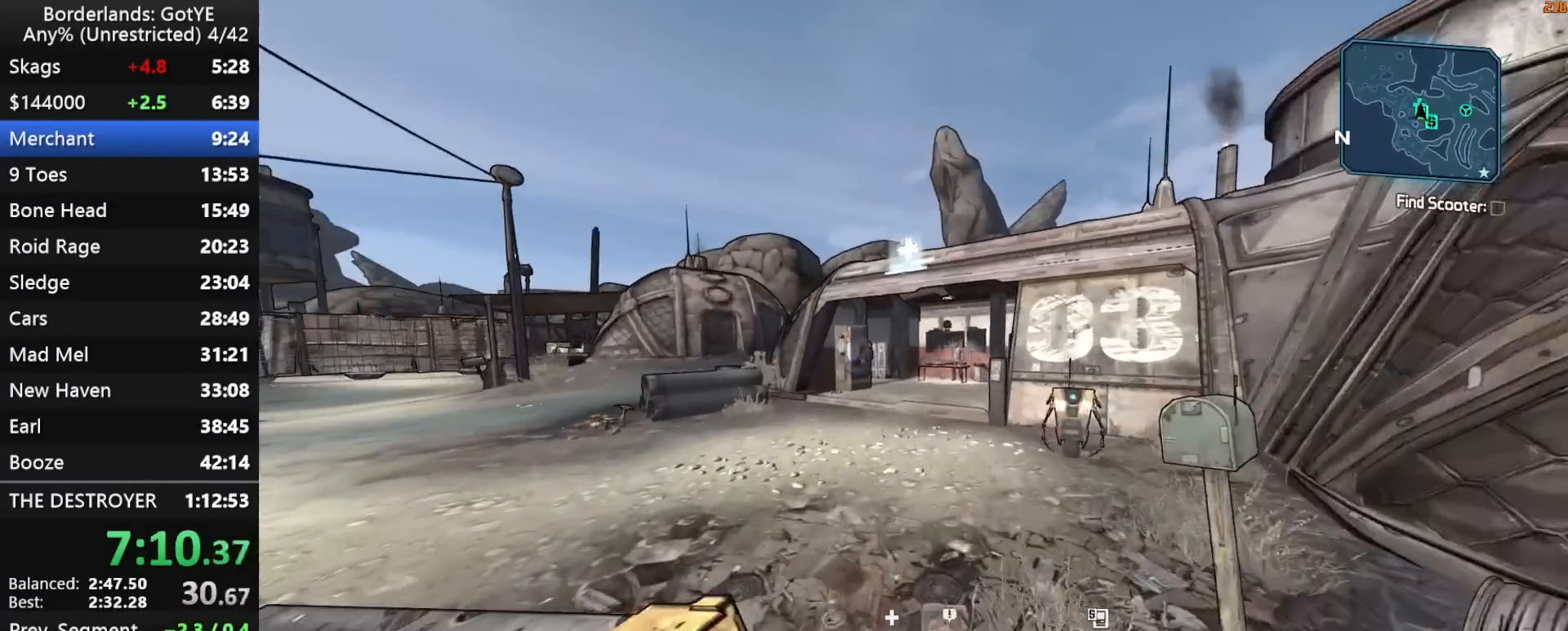
{"keys": ["shift", "w"], "mouse_move": "still", "events": []}
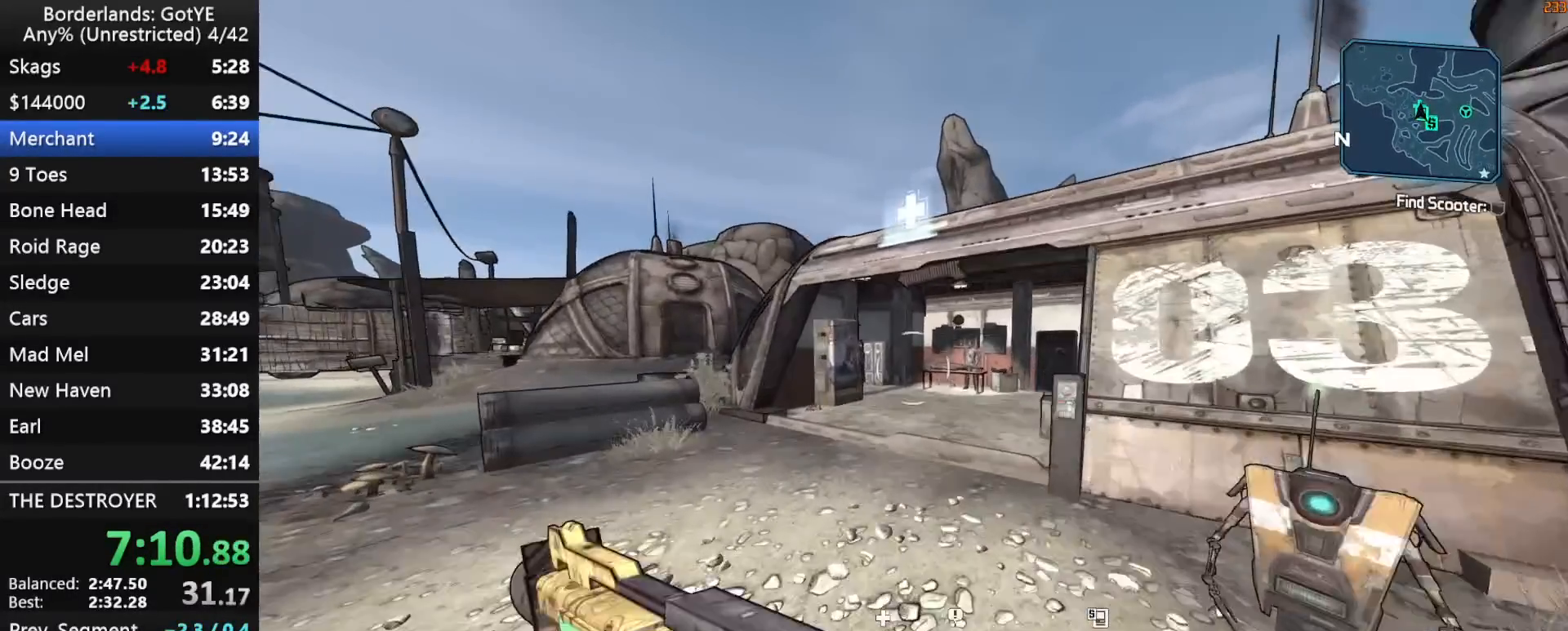
{"keys": ["w"], "mouse_move": "still", "events": [[17, "space", "down"], [300, "space", "up"], [483, "shift", "up"]]}
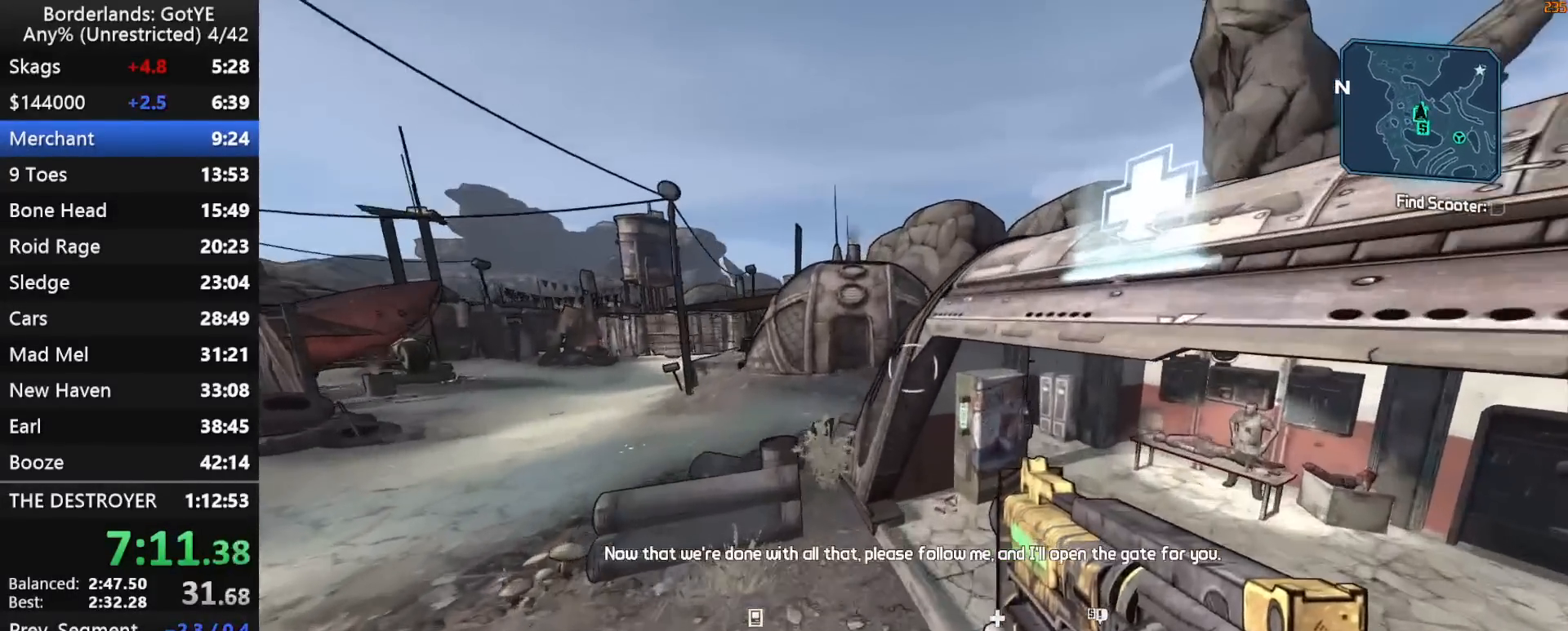
{"keys": [], "mouse_move": "still", "events": [[317, "w", "up"]]}
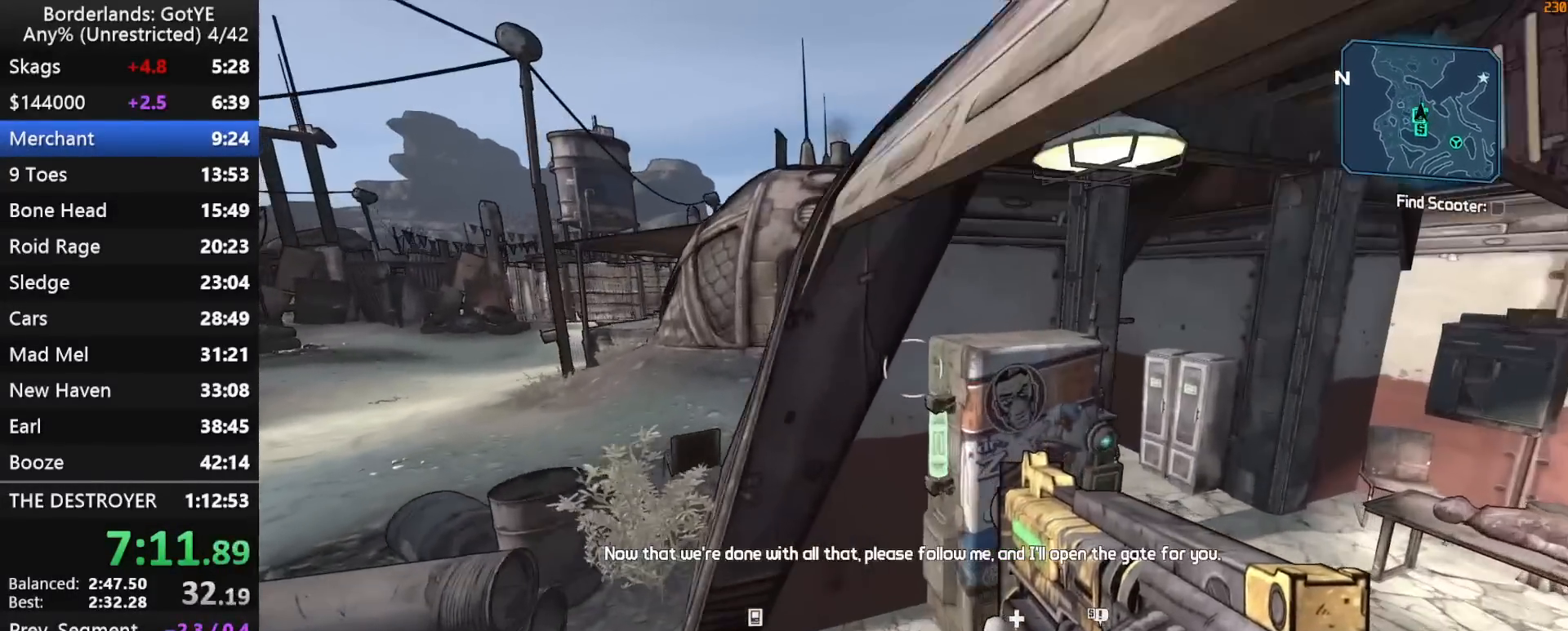
{"keys": [], "mouse_move": "still", "events": [[283, "e", "down"], [333, "e", "up"]]}